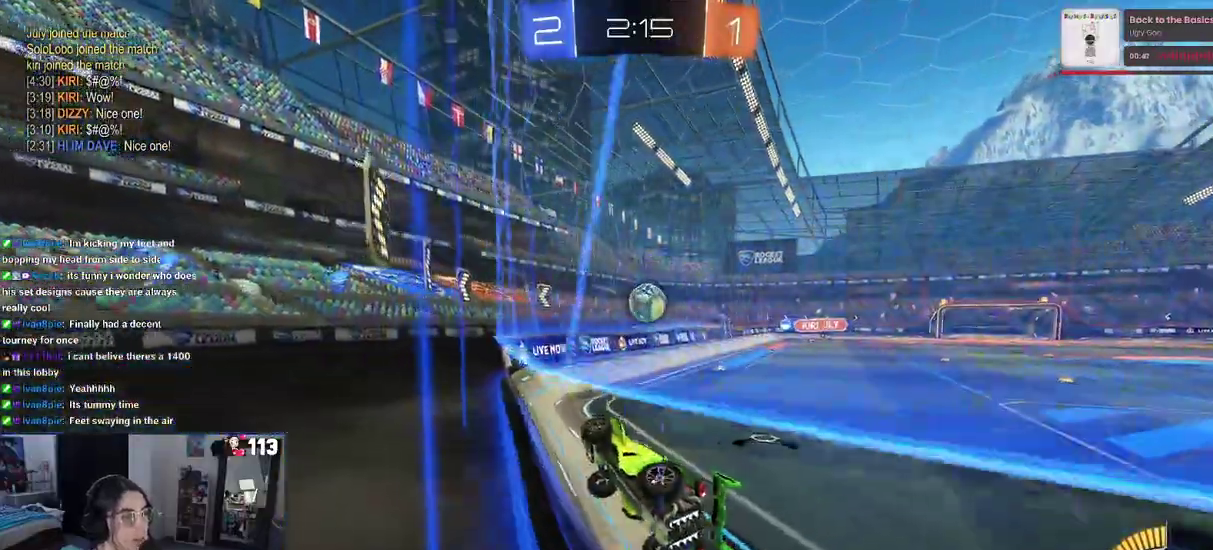
Gameplay with a controller (PlayStation layout); each line is a JSON object with the inputs held at the frame after it. "events" lists button and stick changes between this image and that frame as [ms after this image, input, new state], when the widget could be followed in between. Not read: R1 START.
{"buttons": ["L2"], "left_stick": "right", "right_stick": "center", "events": [[167, "left_stick", "right"], [183, "L2", "down"], [200, "R2", "up"]]}
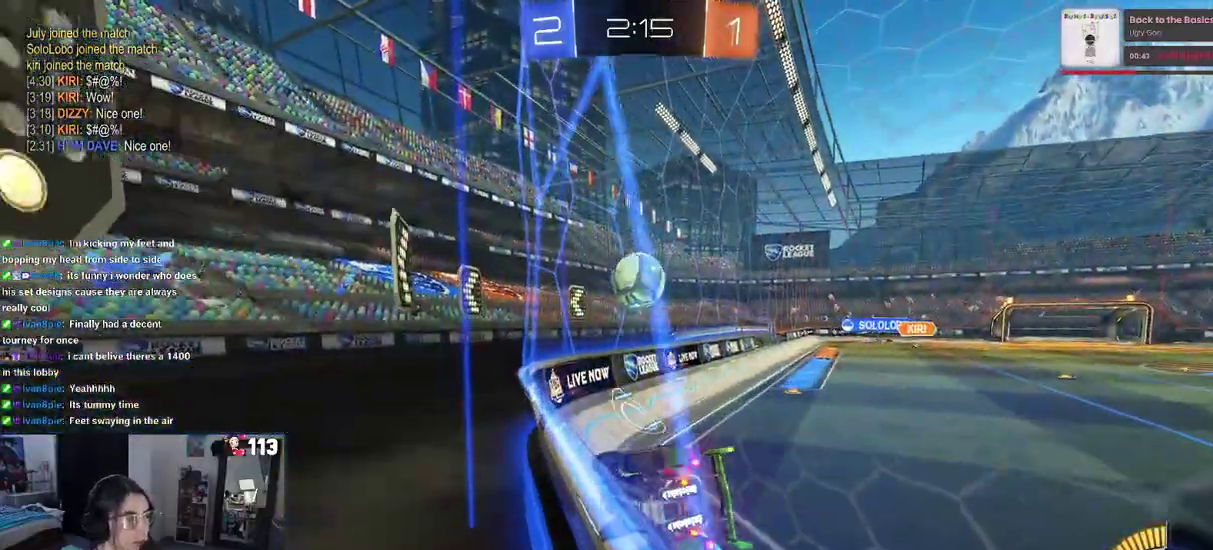
{"buttons": ["R2"], "left_stick": "right", "right_stick": "center", "events": [[83, "L2", "up"], [150, "left_stick", "center"], [383, "R2", "down"], [400, "left_stick", "right"]]}
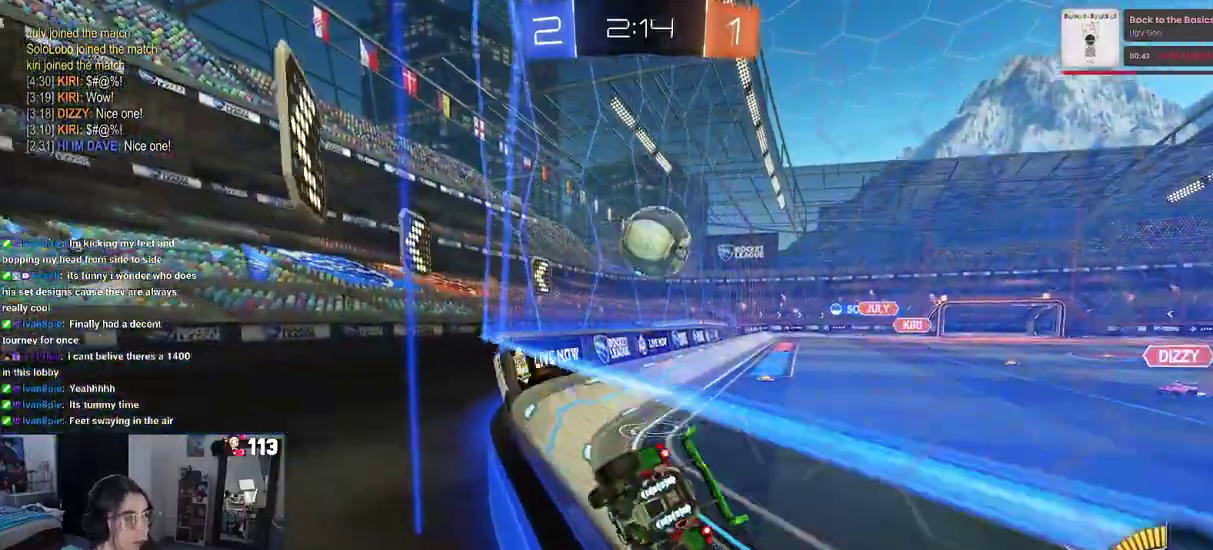
{"buttons": [], "left_stick": "right", "right_stick": "center", "events": [[50, "R2", "up"], [67, "left_stick", "up-right"], [150, "left_stick", "center"], [467, "left_stick", "right"]]}
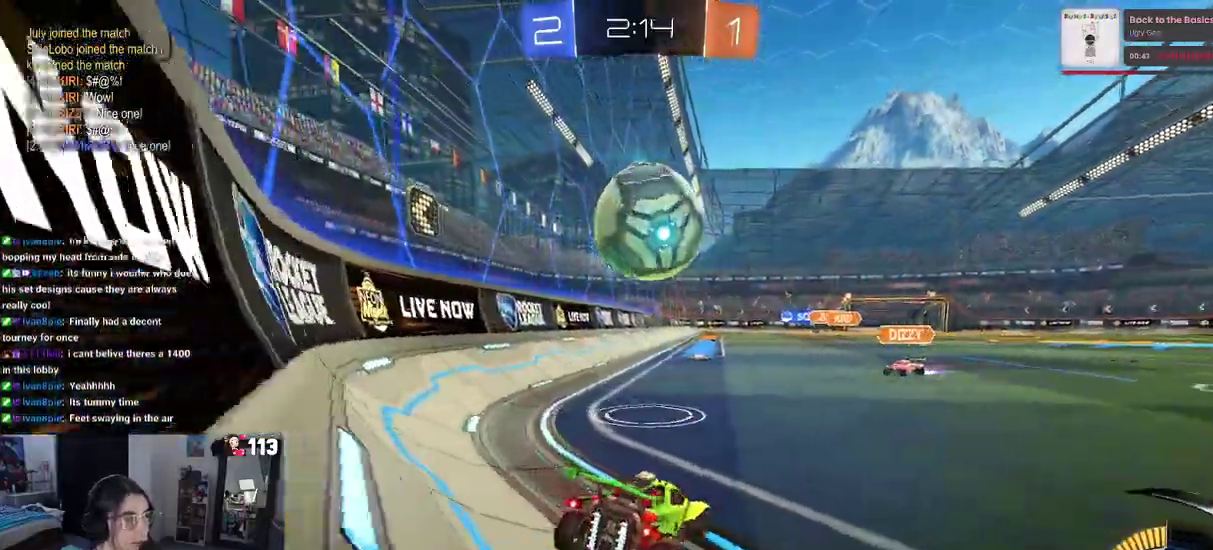
{"buttons": ["R2"], "left_stick": "up", "right_stick": "center", "events": [[67, "L2", "down"], [117, "left_stick", "center"], [183, "R2", "down"], [200, "CROSS", "down"], [233, "L2", "up"], [333, "CROSS", "up"], [383, "left_stick", "up-right"], [433, "left_stick", "up"]]}
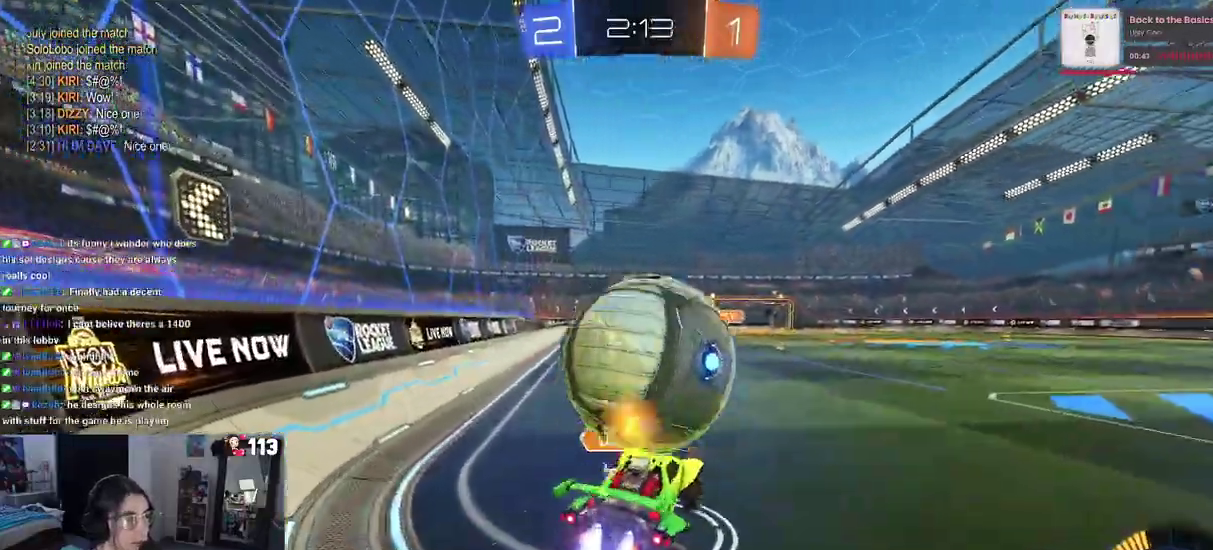
{"buttons": ["R2"], "left_stick": "up", "right_stick": "center", "events": [[33, "left_stick", "up-right"], [83, "left_stick", "center"], [350, "left_stick", "up-right"], [433, "left_stick", "up"]]}
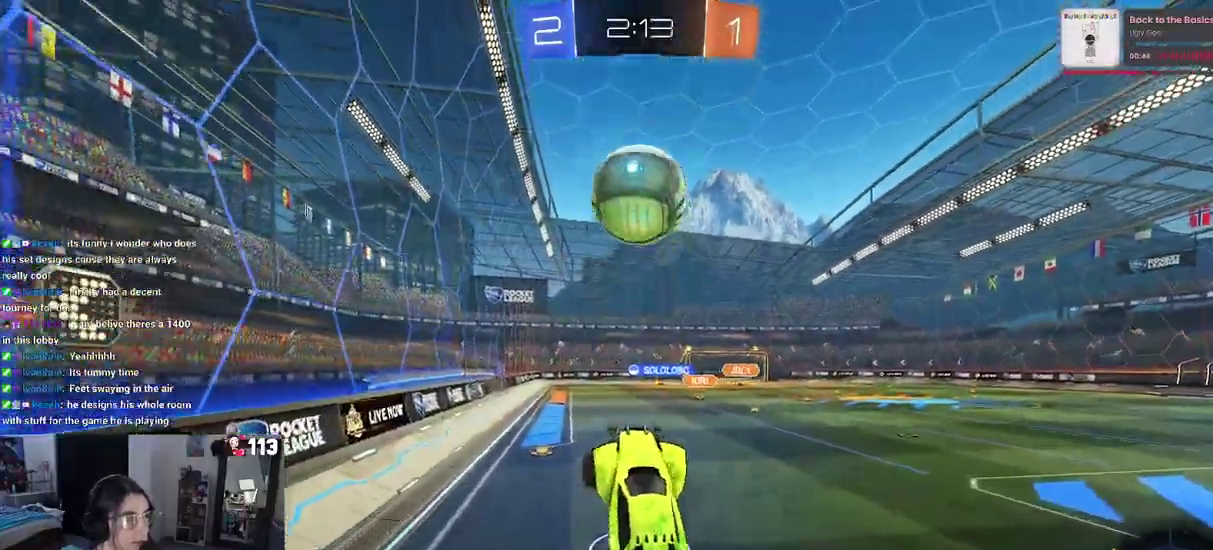
{"buttons": ["R2"], "left_stick": "up-left", "right_stick": "center", "events": [[67, "left_stick", "up-right"], [233, "left_stick", "up"], [317, "left_stick", "center"], [500, "left_stick", "up-left"]]}
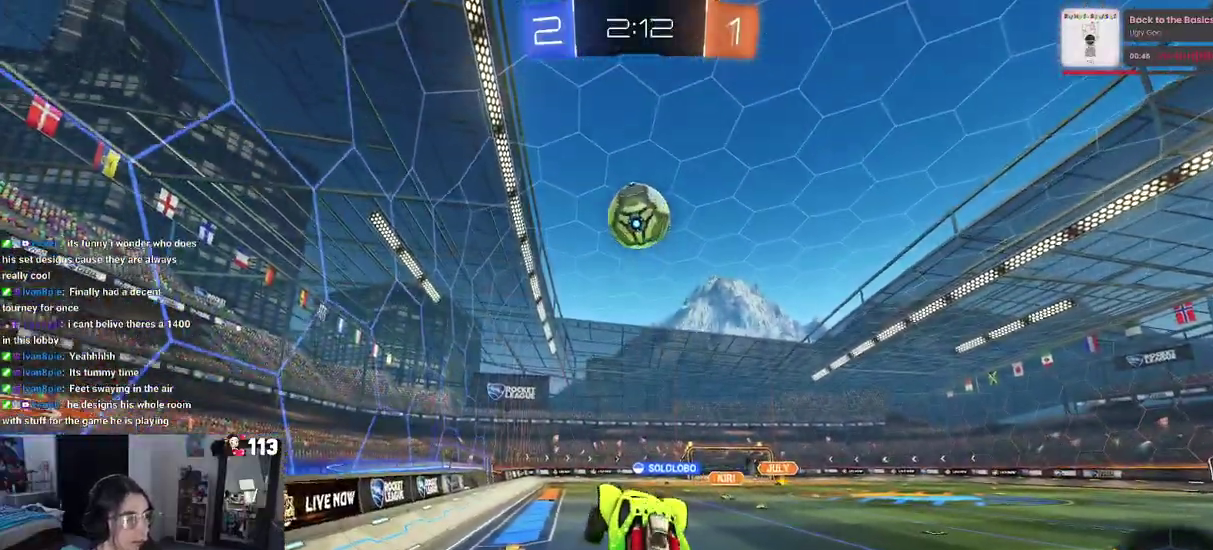
{"buttons": ["R2"], "left_stick": "center", "right_stick": "center", "events": [[100, "SQUARE", "down"], [167, "left_stick", "up"], [200, "SQUARE", "up"], [267, "left_stick", "center"]]}
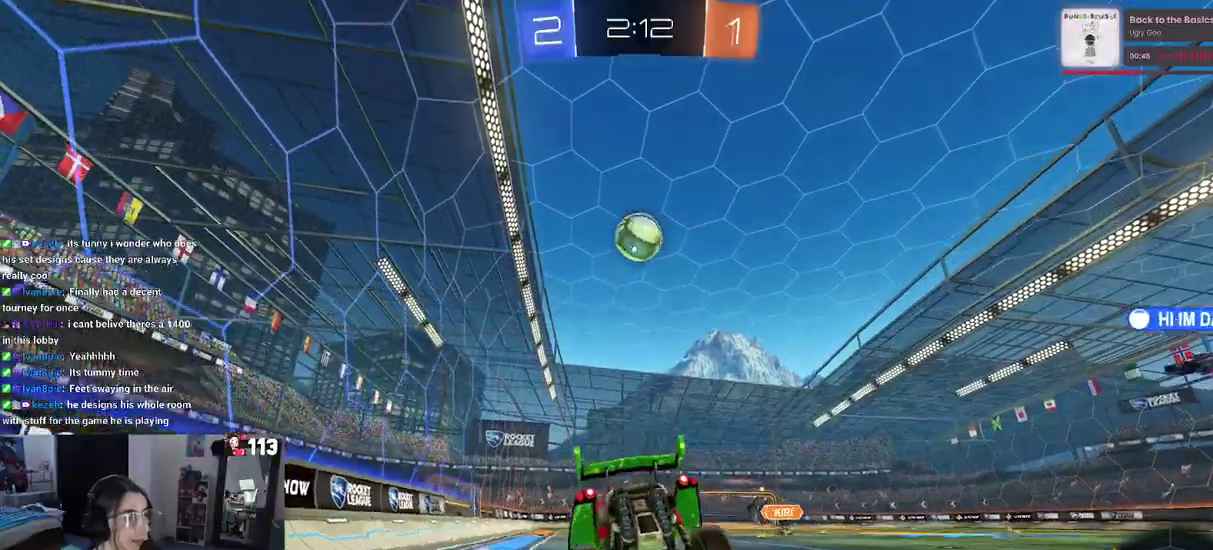
{"buttons": ["R2"], "left_stick": "center", "right_stick": "center", "events": [[133, "left_stick", "right"], [183, "left_stick", "center"]]}
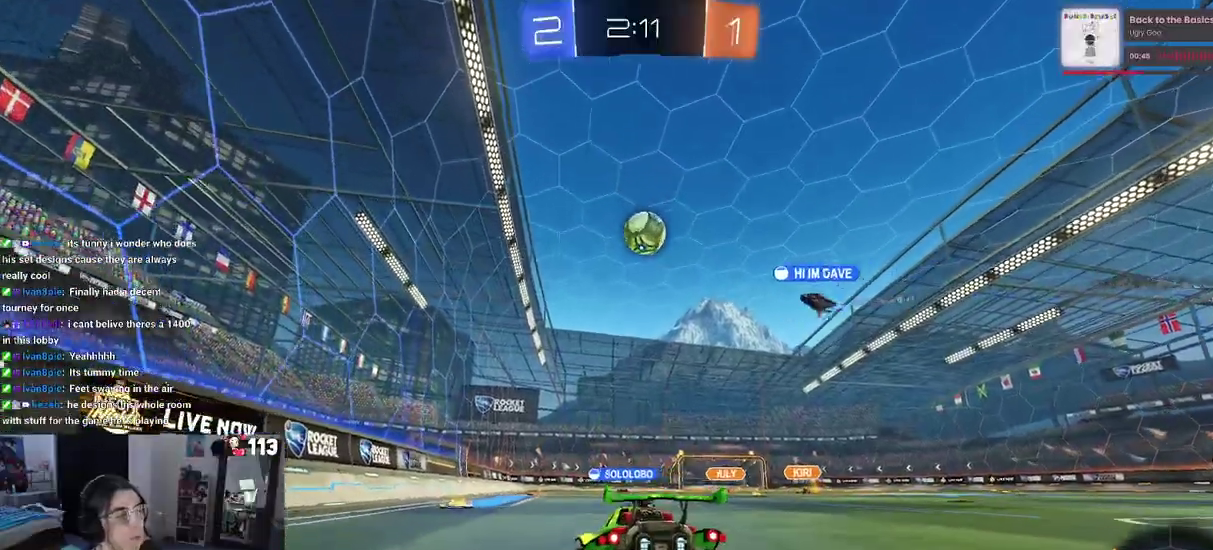
{"buttons": ["R2"], "left_stick": "center", "right_stick": "center", "events": [[67, "left_stick", "left"], [200, "left_stick", "center"]]}
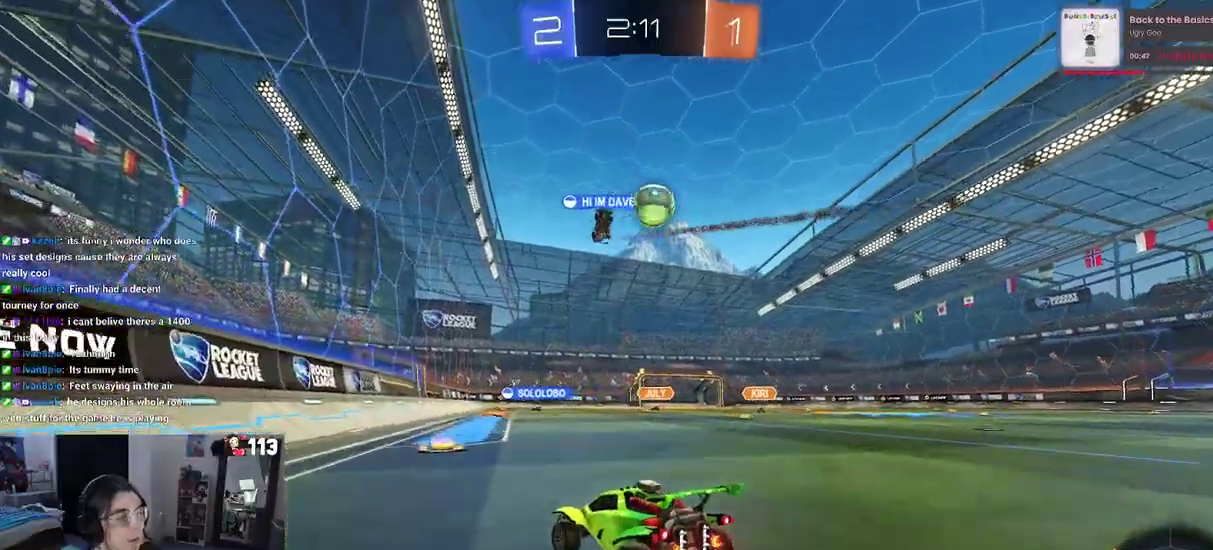
{"buttons": ["R2"], "left_stick": "right", "right_stick": "center", "events": [[117, "left_stick", "right"], [233, "left_stick", "center"], [383, "left_stick", "right"]]}
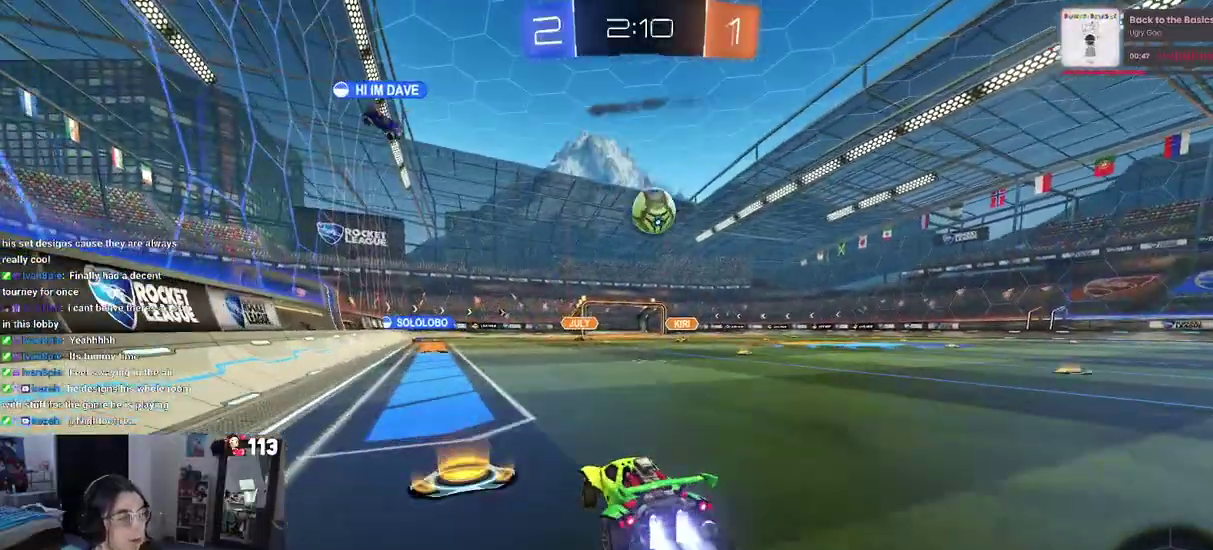
{"buttons": ["R2"], "left_stick": "center", "right_stick": "center", "events": [[67, "left_stick", "center"], [133, "left_stick", "right"], [233, "left_stick", "center"]]}
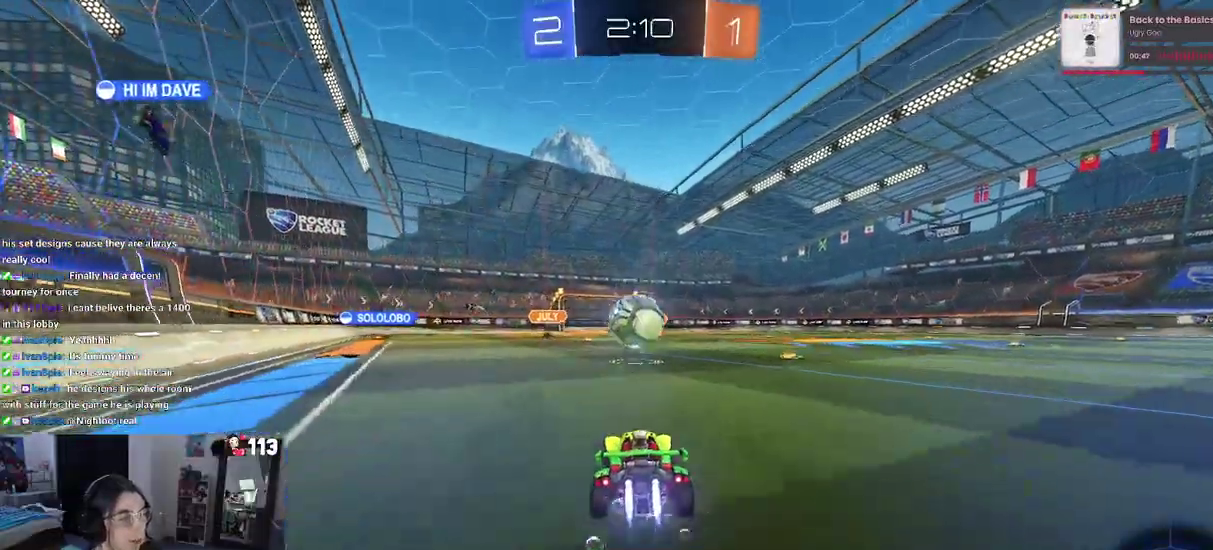
{"buttons": ["CROSS", "R2"], "left_stick": "down-left", "right_stick": "center", "events": [[67, "CROSS", "down"], [67, "left_stick", "down-right"], [233, "CROSS", "up"], [250, "left_stick", "center"], [483, "left_stick", "down-left"], [500, "CROSS", "down"]]}
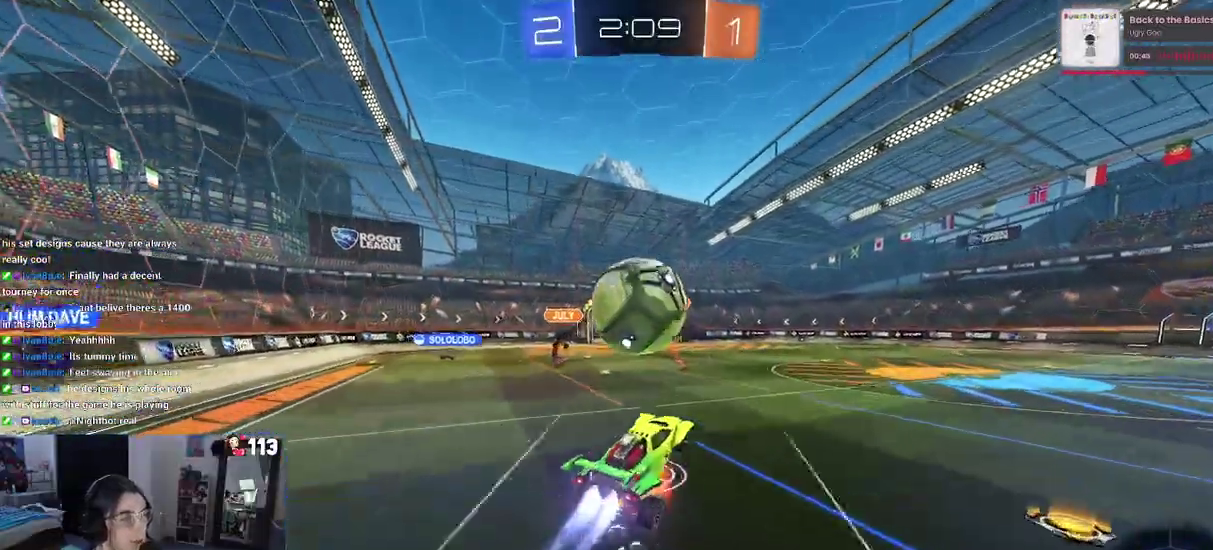
{"buttons": ["R2"], "left_stick": "right", "right_stick": "center"}
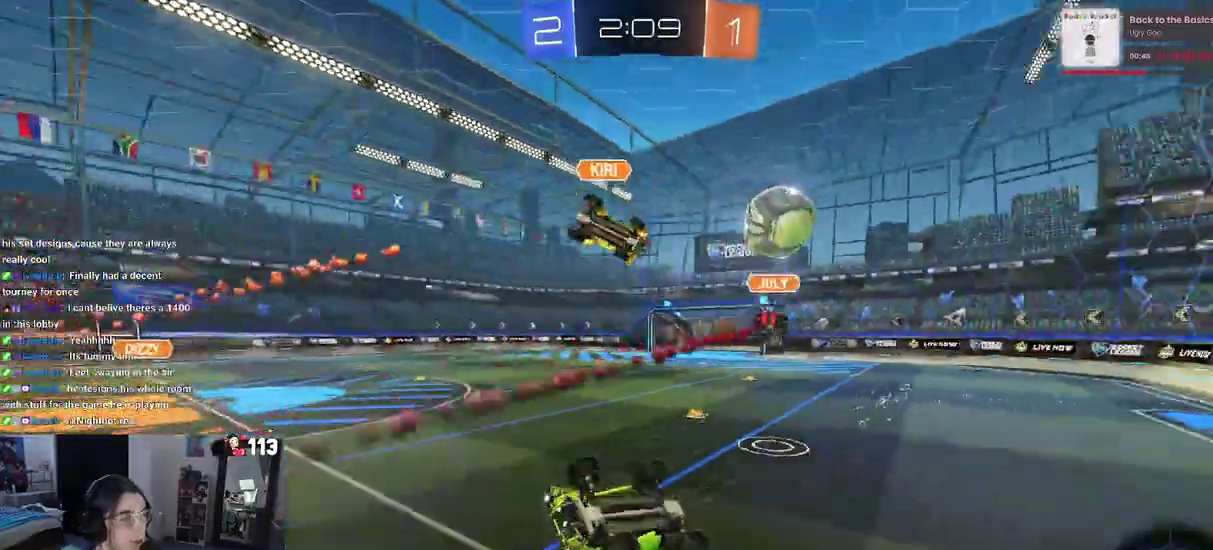
{"buttons": ["R2"], "left_stick": "center", "right_stick": "center", "events": [[183, "left_stick", "up-right"], [267, "left_stick", "center"], [383, "left_stick", "left"], [433, "left_stick", "center"]]}
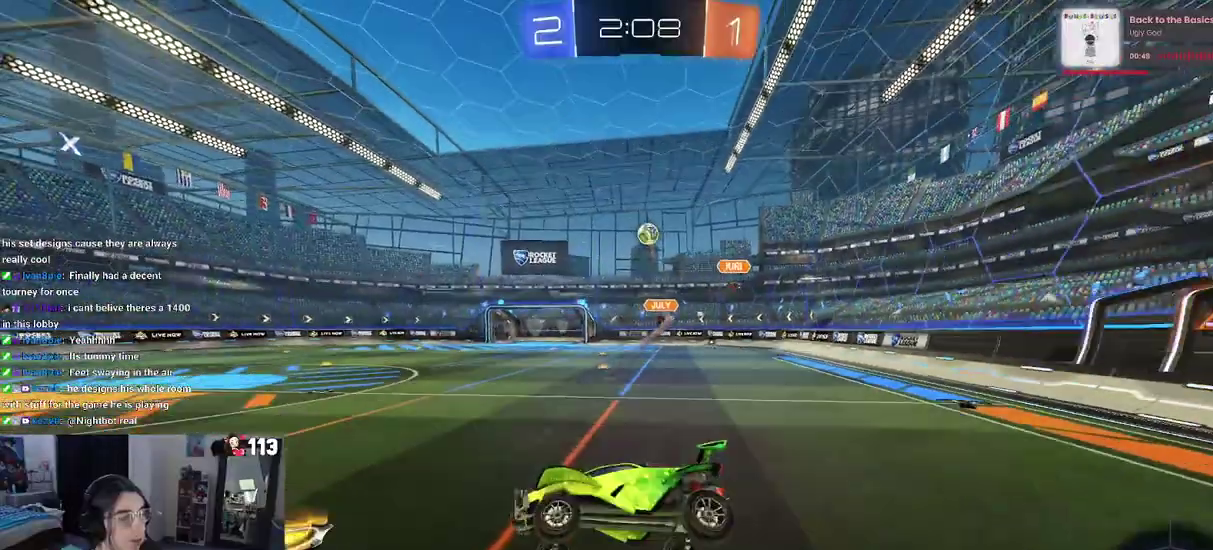
{"buttons": ["R2"], "left_stick": "right", "right_stick": "center", "events": [[150, "left_stick", "right"]]}
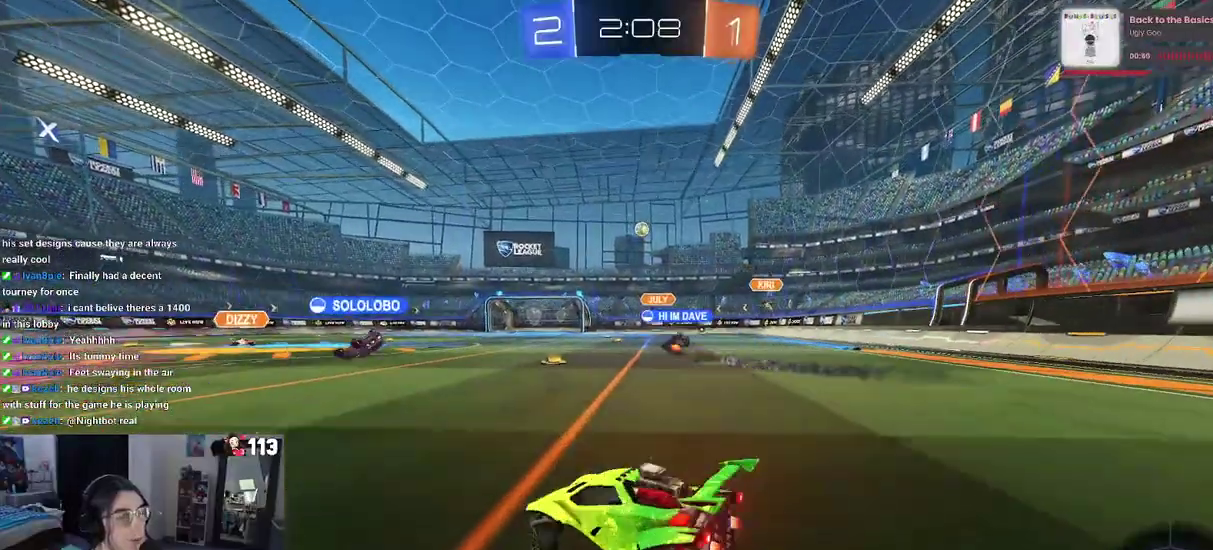
{"buttons": ["R2"], "left_stick": "center", "right_stick": "center", "events": [[67, "SQUARE", "down"], [183, "SQUARE", "up"], [333, "left_stick", "center"]]}
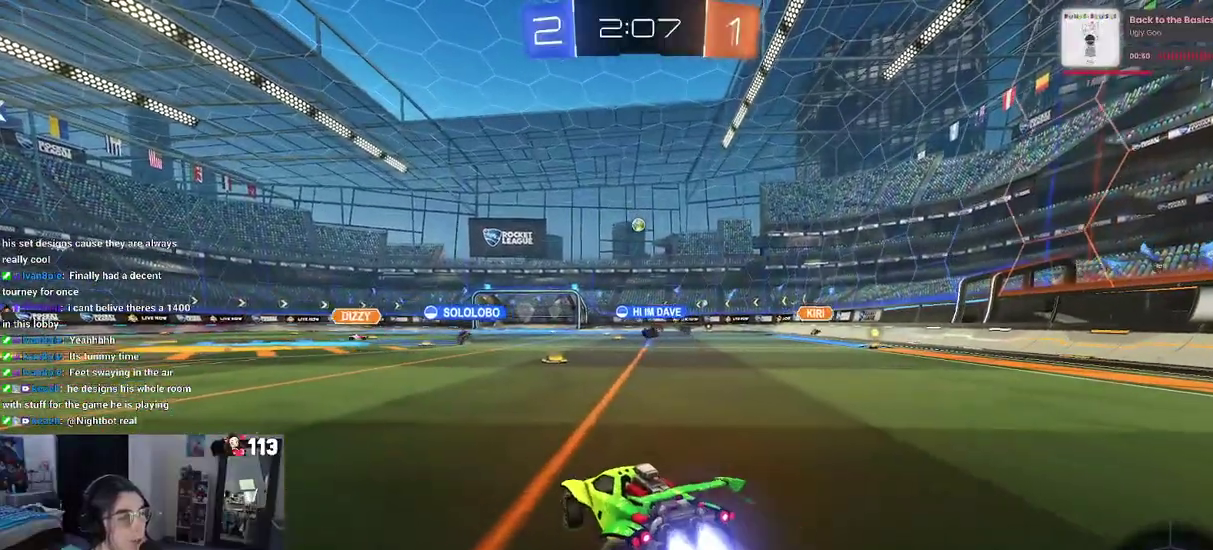
{"buttons": ["CROSS", "R2"], "left_stick": "up", "right_stick": "center", "events": [[50, "left_stick", "right"], [200, "left_stick", "center"], [400, "left_stick", "up-right"], [433, "CROSS", "down"], [467, "left_stick", "up"]]}
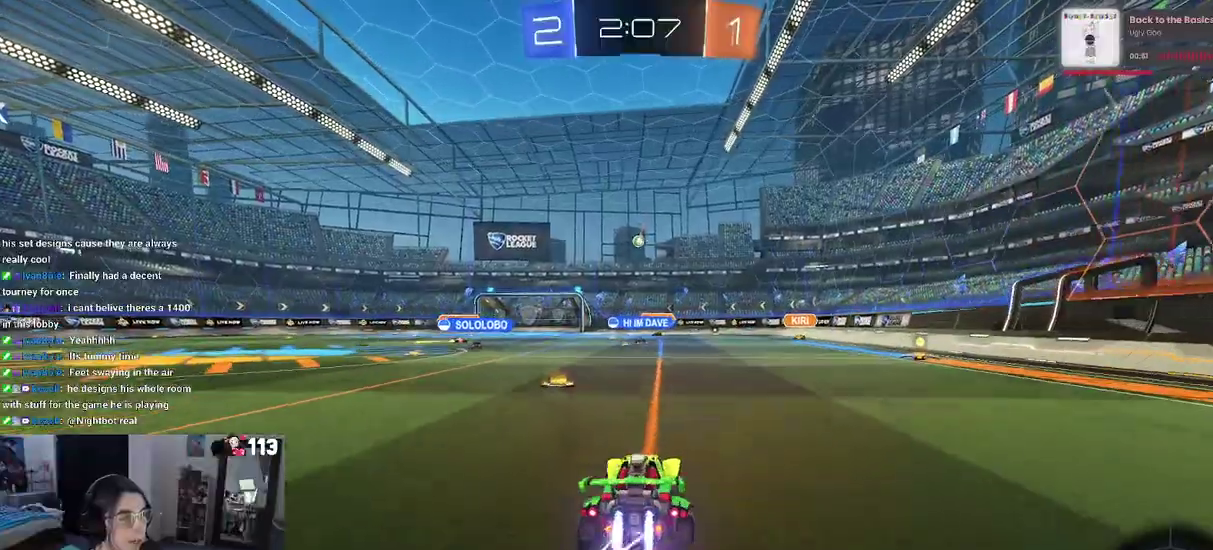
{"buttons": ["SQUARE", "R2"], "left_stick": "down-left", "right_stick": "center", "events": [[33, "CROSS", "up"], [33, "left_stick", "up-left"], [100, "CROSS", "down"], [150, "SQUARE", "down"], [183, "CROSS", "up"], [200, "left_stick", "center"], [367, "left_stick", "left"], [417, "left_stick", "down-left"]]}
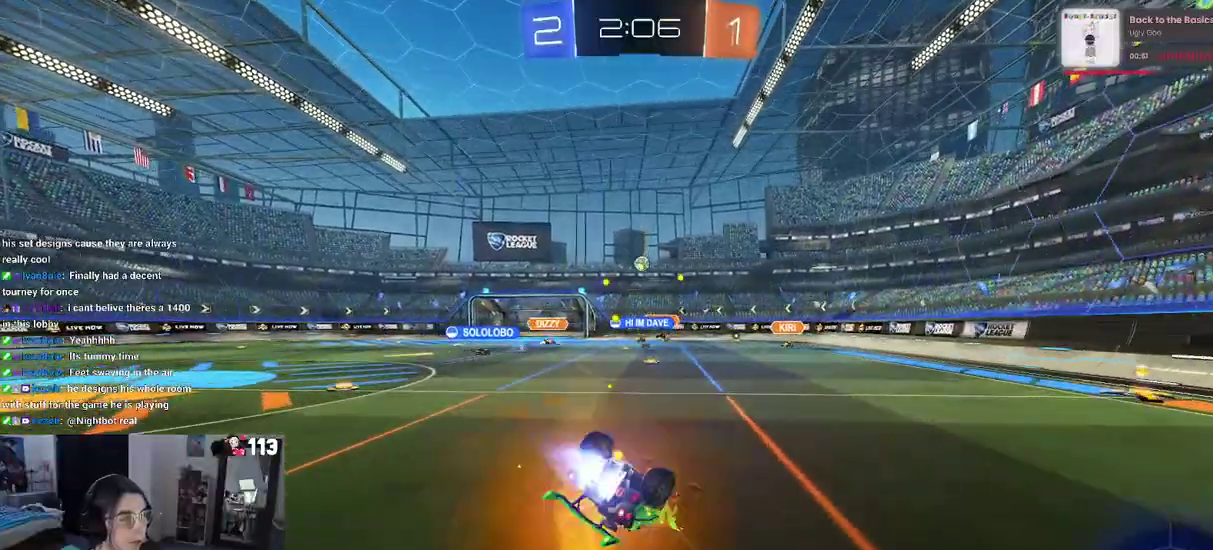
{"buttons": ["R2"], "left_stick": "down-right", "right_stick": "center", "events": [[317, "left_stick", "left"], [400, "left_stick", "down"], [483, "SQUARE", "up"], [500, "left_stick", "down-right"]]}
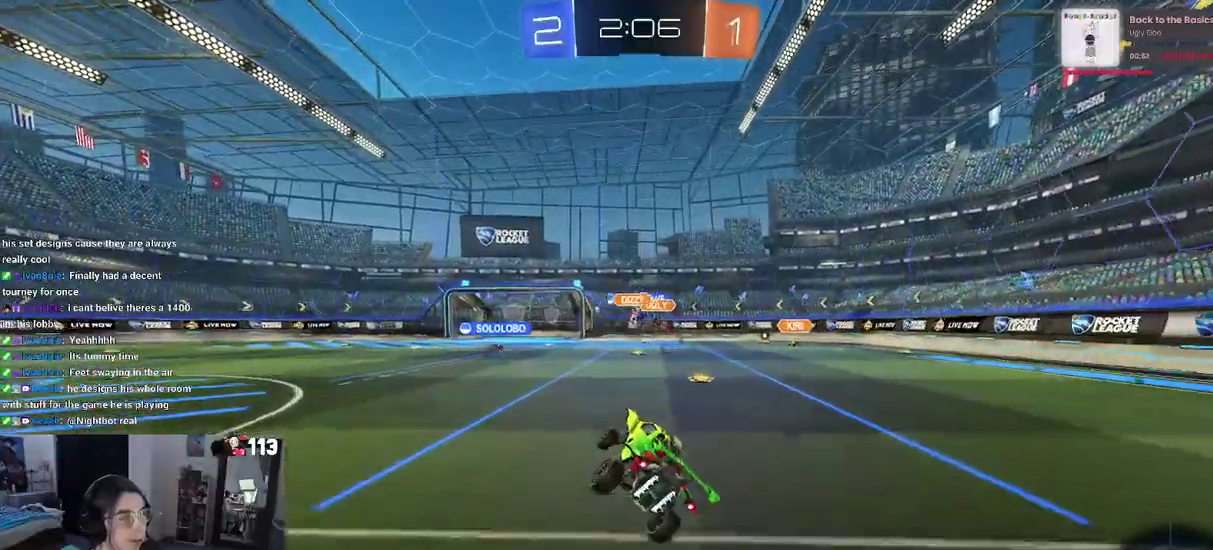
{"buttons": ["R2"], "left_stick": "center", "right_stick": "center", "events": [[50, "left_stick", "center"]]}
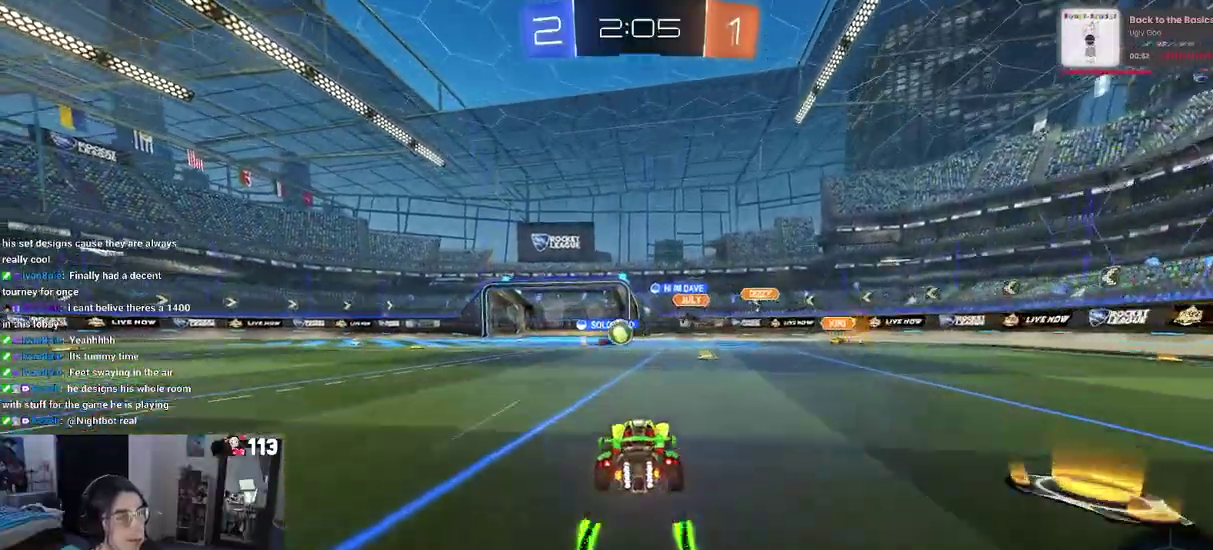
{"buttons": ["R2"], "left_stick": "left", "right_stick": "center", "events": [[300, "TRIANGLE", "down"], [317, "left_stick", "right"], [400, "left_stick", "center"], [417, "TRIANGLE", "up"], [483, "left_stick", "left"]]}
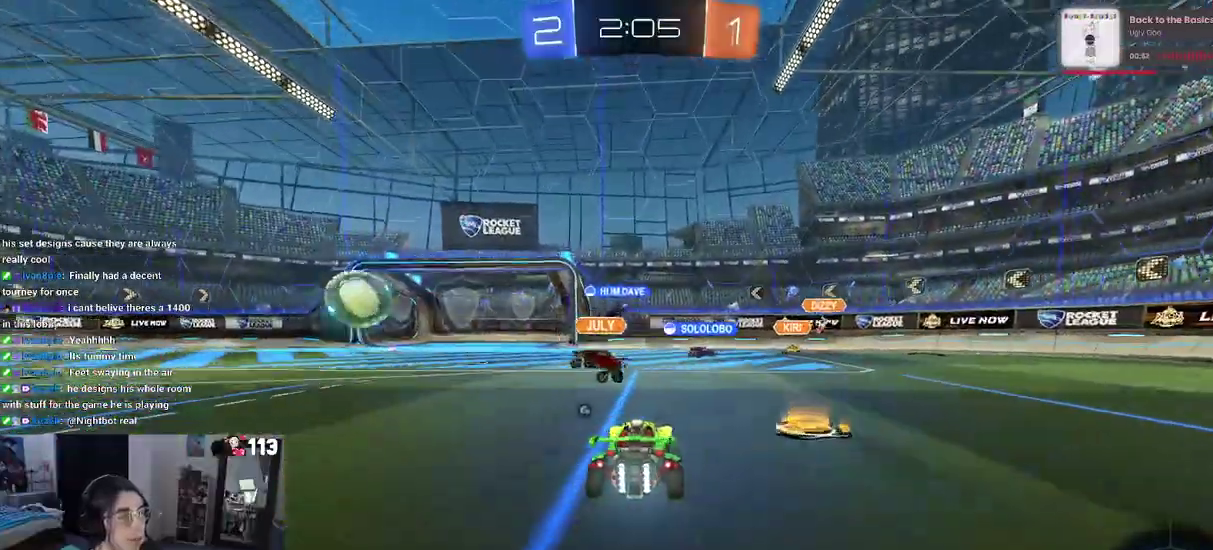
{"buttons": ["R2"], "left_stick": "left", "right_stick": "center", "events": [[83, "left_stick", "center"], [283, "left_stick", "left"]]}
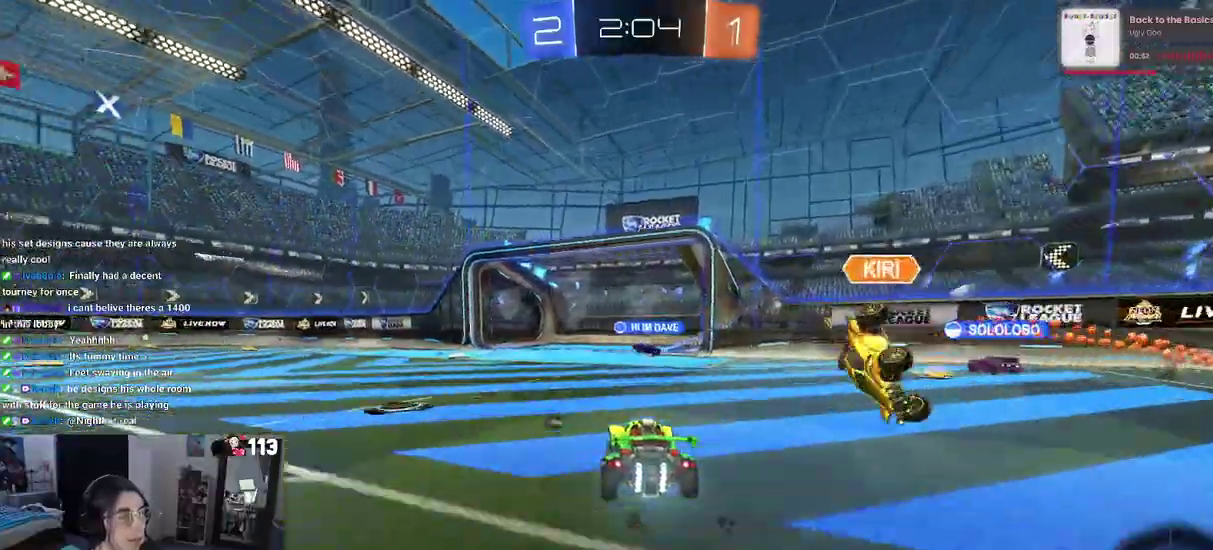
{"buttons": ["R2"], "left_stick": "center", "right_stick": "center", "events": [[100, "left_stick", "center"], [200, "left_stick", "right"], [250, "left_stick", "center"]]}
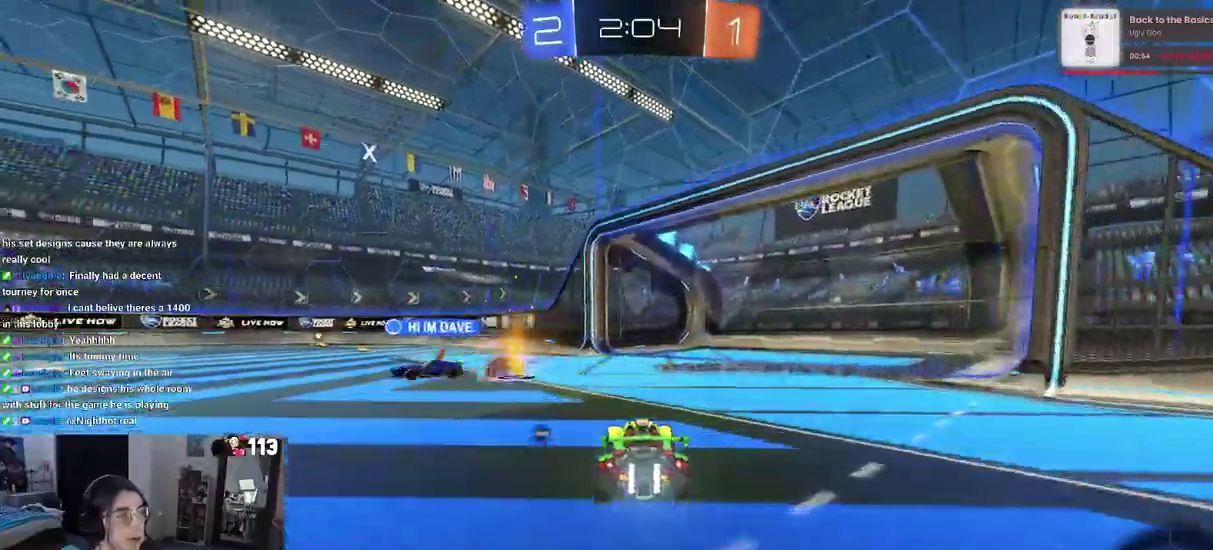
{"buttons": ["R2"], "left_stick": "center", "right_stick": "center", "events": [[17, "left_stick", "left"], [217, "TRIANGLE", "down"], [300, "TRIANGLE", "up"], [317, "left_stick", "center"]]}
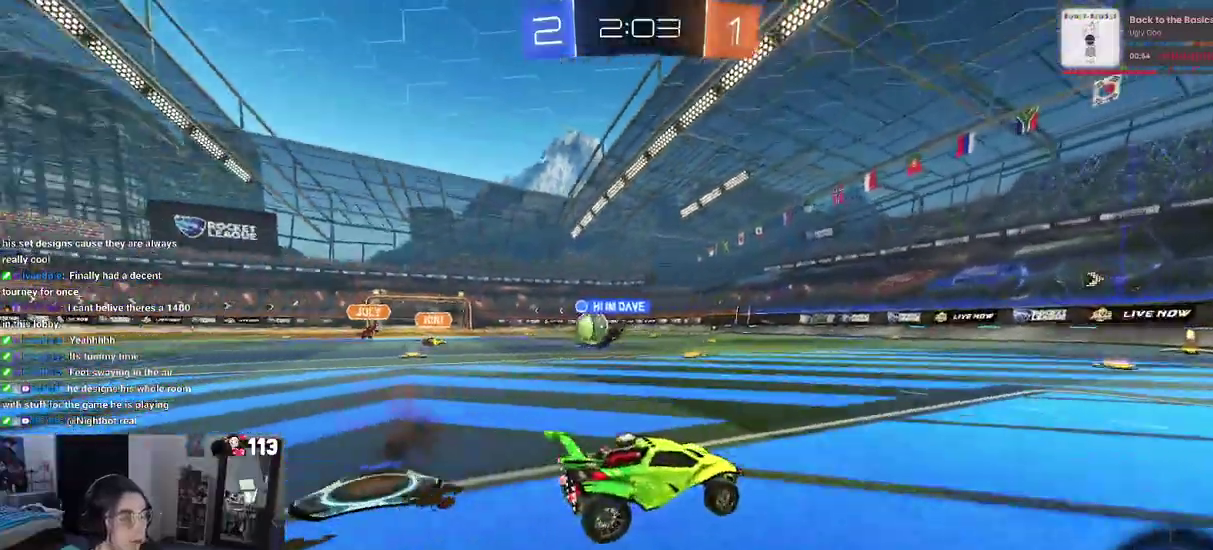
{"buttons": ["R2"], "left_stick": "center", "right_stick": "center", "events": []}